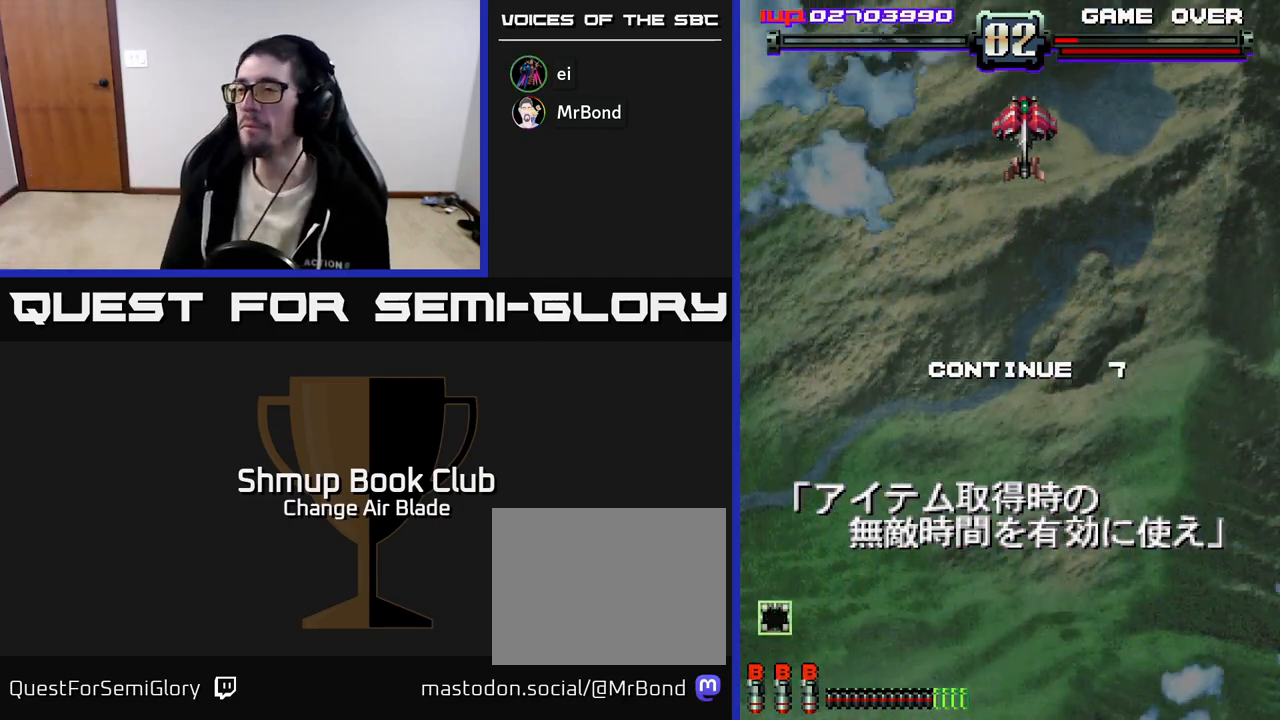
Gameplay with a controller (Xbox layout); each line is a JSON object with the inputs held at the frame after it. "events" lists button and stick changes between this image and that frame as [ms after this image, input, new state], when the widget could be followed in between.
{"buttons": ["A"], "left_stick": "center", "right_stick": "center", "events": [[250, "A", "down"], [367, "A", "up"], [483, "A", "down"]]}
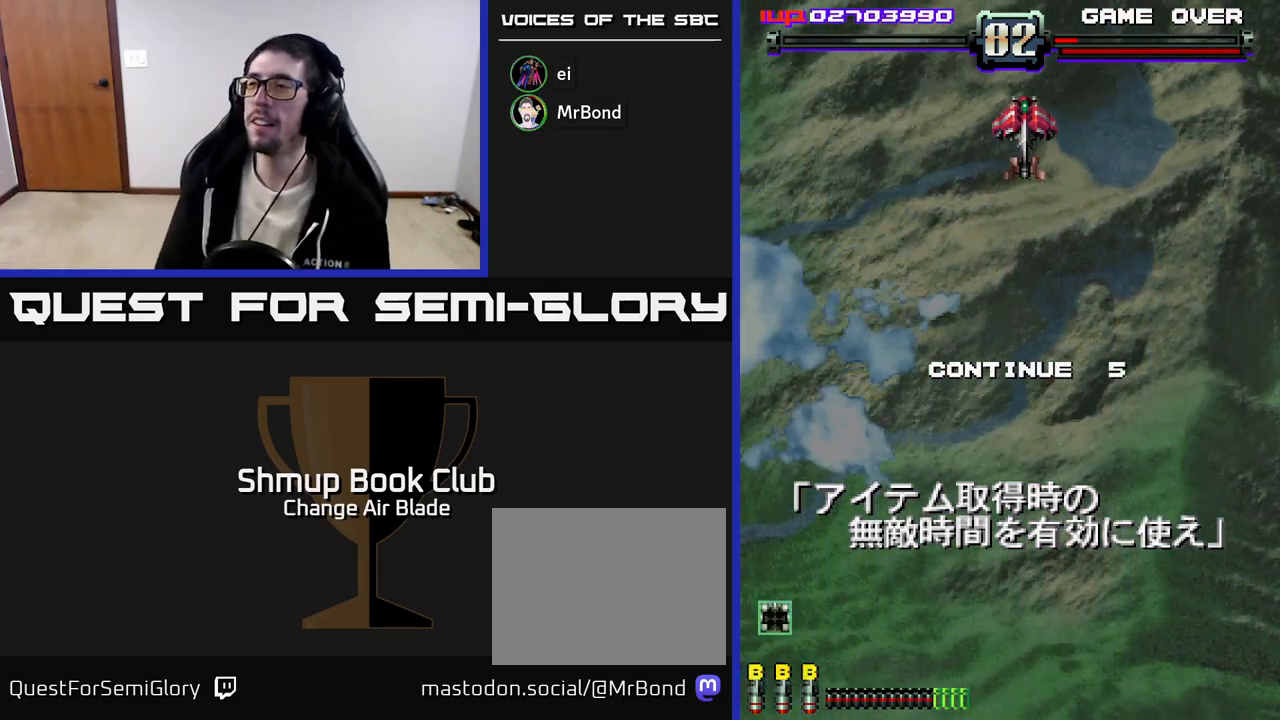
{"buttons": ["A"], "left_stick": "center", "right_stick": "center", "events": [[17, "X", "down"], [33, "A", "up"], [150, "X", "up"], [233, "X", "down"], [333, "X", "up"], [417, "X", "down"], [433, "A", "down"], [500, "X", "up"]]}
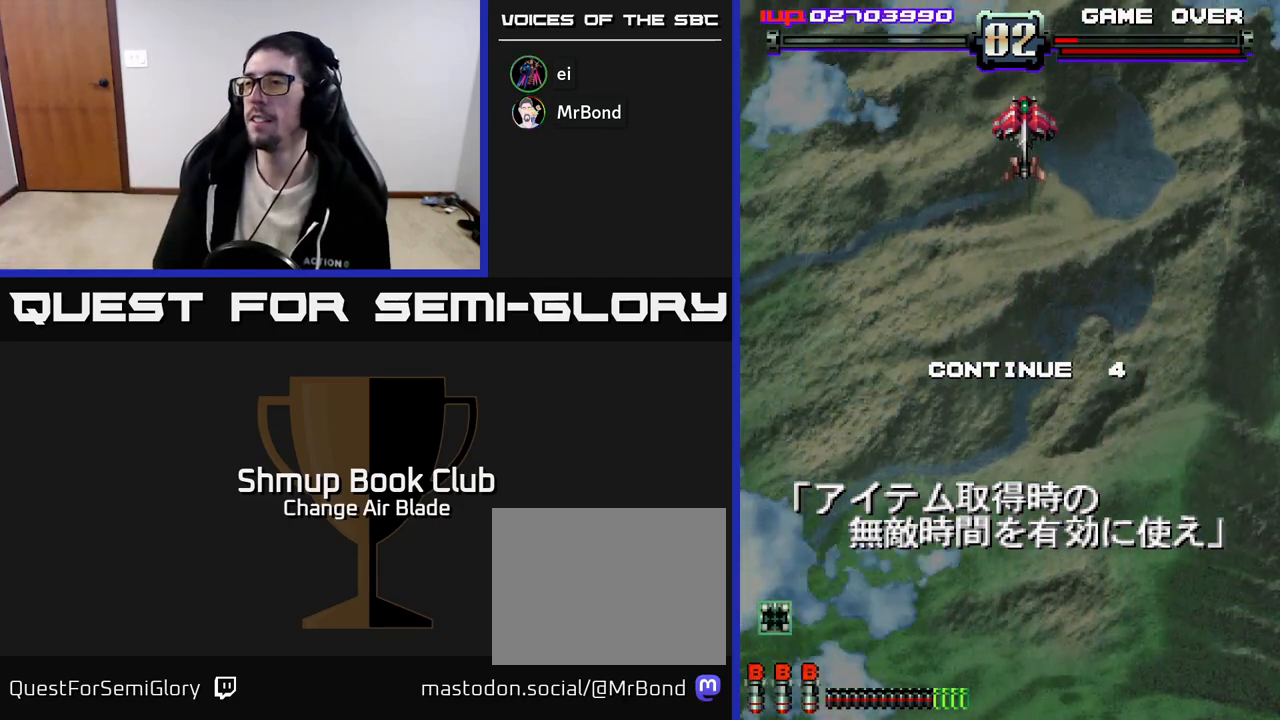
{"buttons": [], "left_stick": "center", "right_stick": "center", "events": [[33, "A", "up"], [100, "A", "down"], [100, "X", "down"], [183, "A", "up"], [183, "X", "up"], [250, "A", "down"], [267, "X", "down"], [333, "A", "up"], [333, "X", "up"], [417, "A", "down"], [433, "X", "down"], [467, "X", "up"], [483, "A", "up"]]}
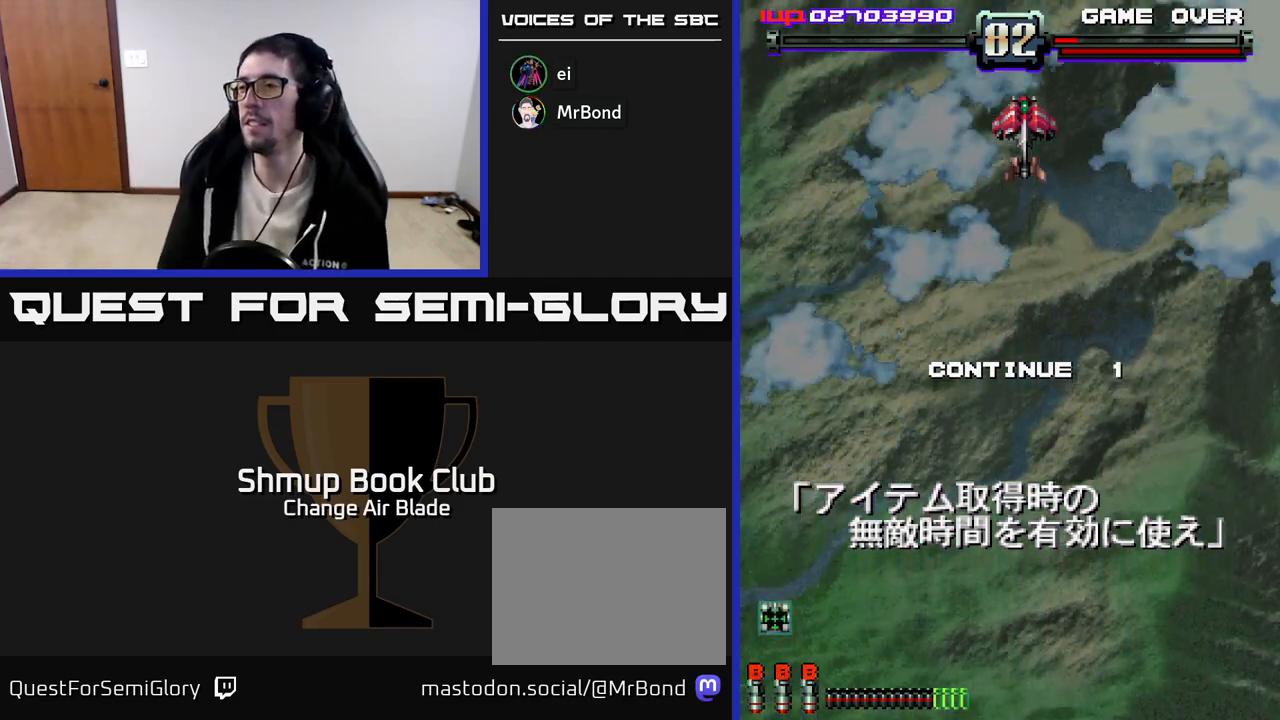
{"buttons": [], "left_stick": "center", "right_stick": "center", "events": [[67, "A", "down"], [83, "X", "down"], [133, "X", "up"], [150, "A", "up"], [217, "A", "down"], [233, "X", "down"], [300, "X", "up"], [317, "A", "up"], [383, "A", "down"], [383, "X", "down"], [467, "X", "up"], [483, "A", "up"]]}
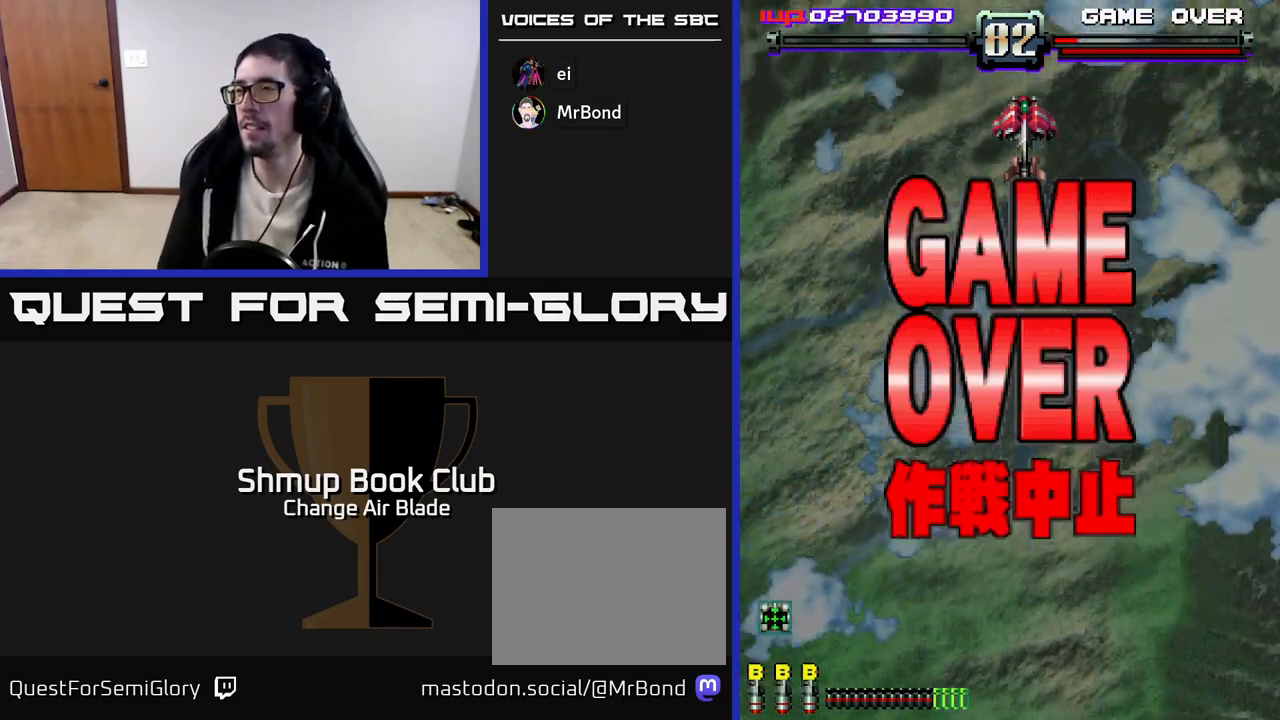
{"buttons": [], "left_stick": "center", "right_stick": "center", "events": [[50, "A", "down"], [50, "X", "down"], [133, "X", "up"], [150, "A", "up"]]}
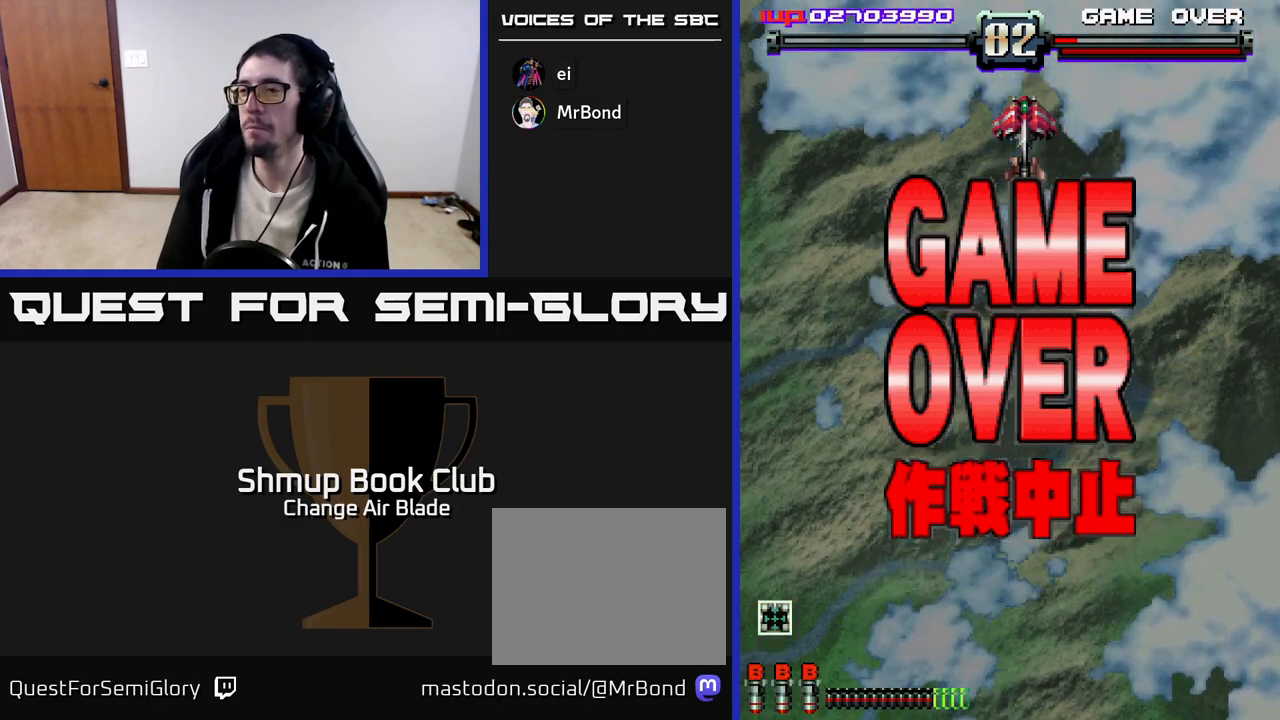
{"buttons": [], "left_stick": "center", "right_stick": "center", "events": []}
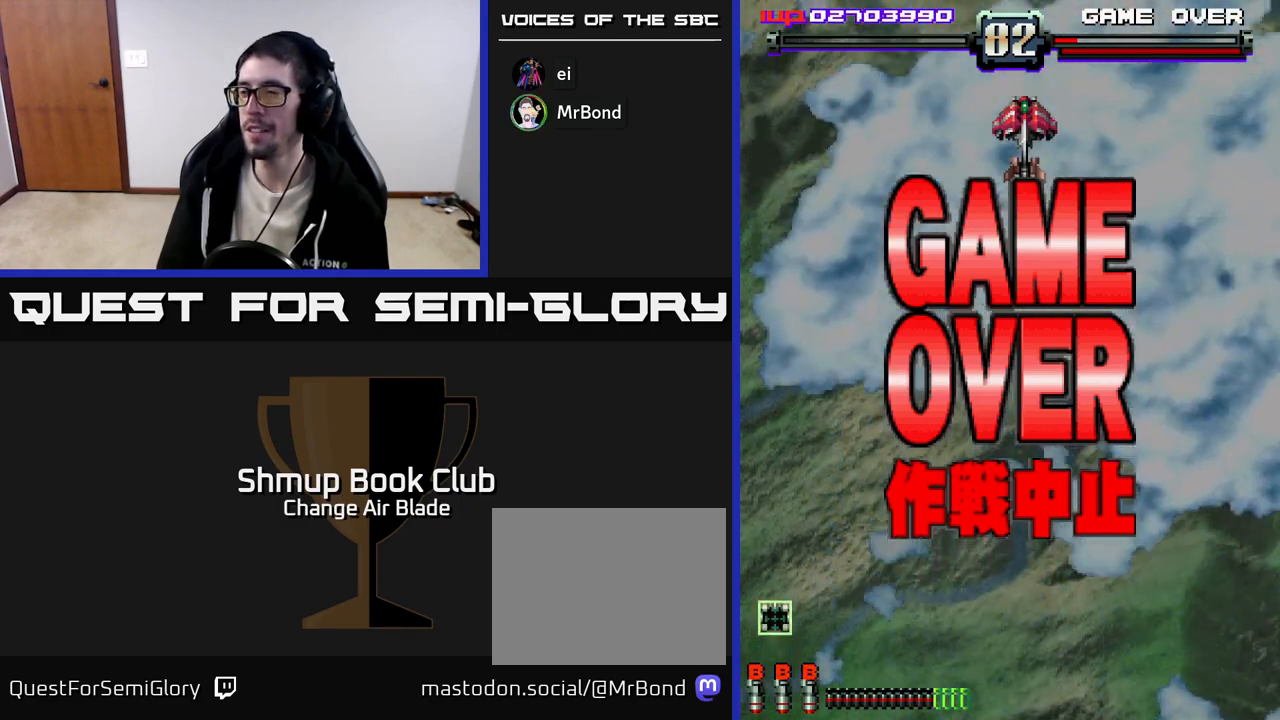
{"buttons": [], "left_stick": "center", "right_stick": "center", "events": []}
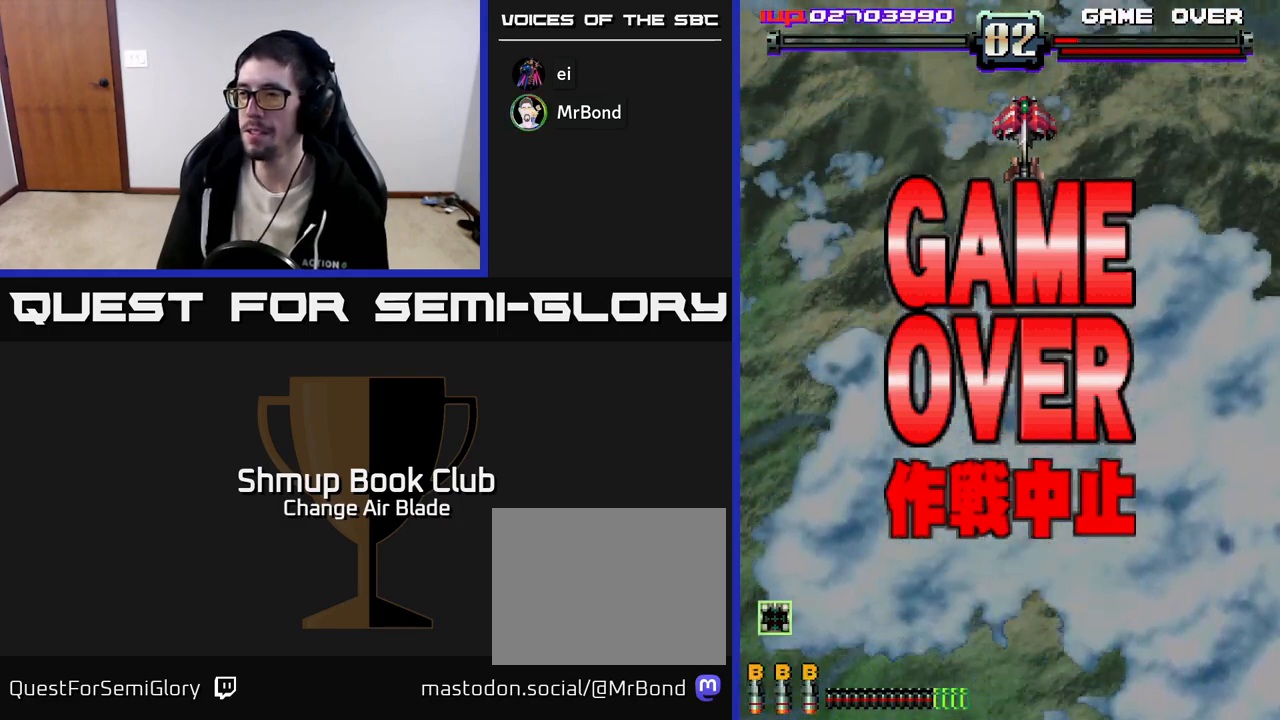
{"buttons": [], "left_stick": "center", "right_stick": "center", "events": []}
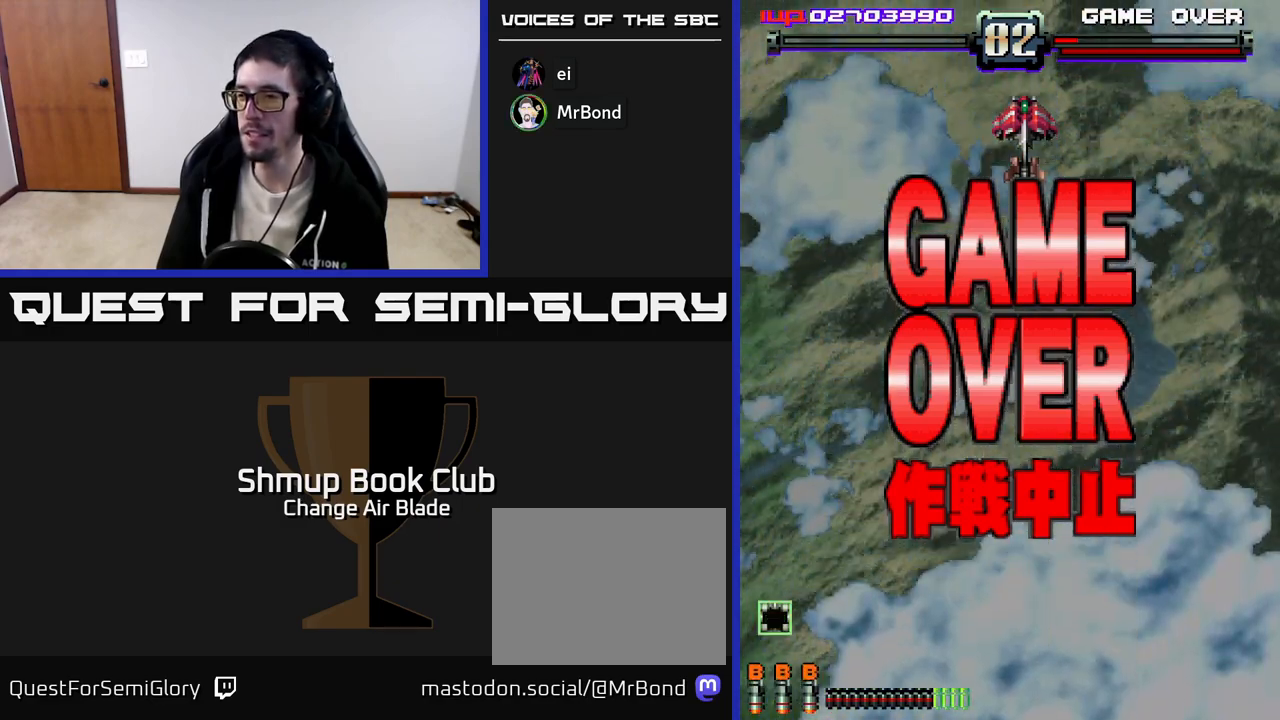
{"buttons": [], "left_stick": "center", "right_stick": "center", "events": []}
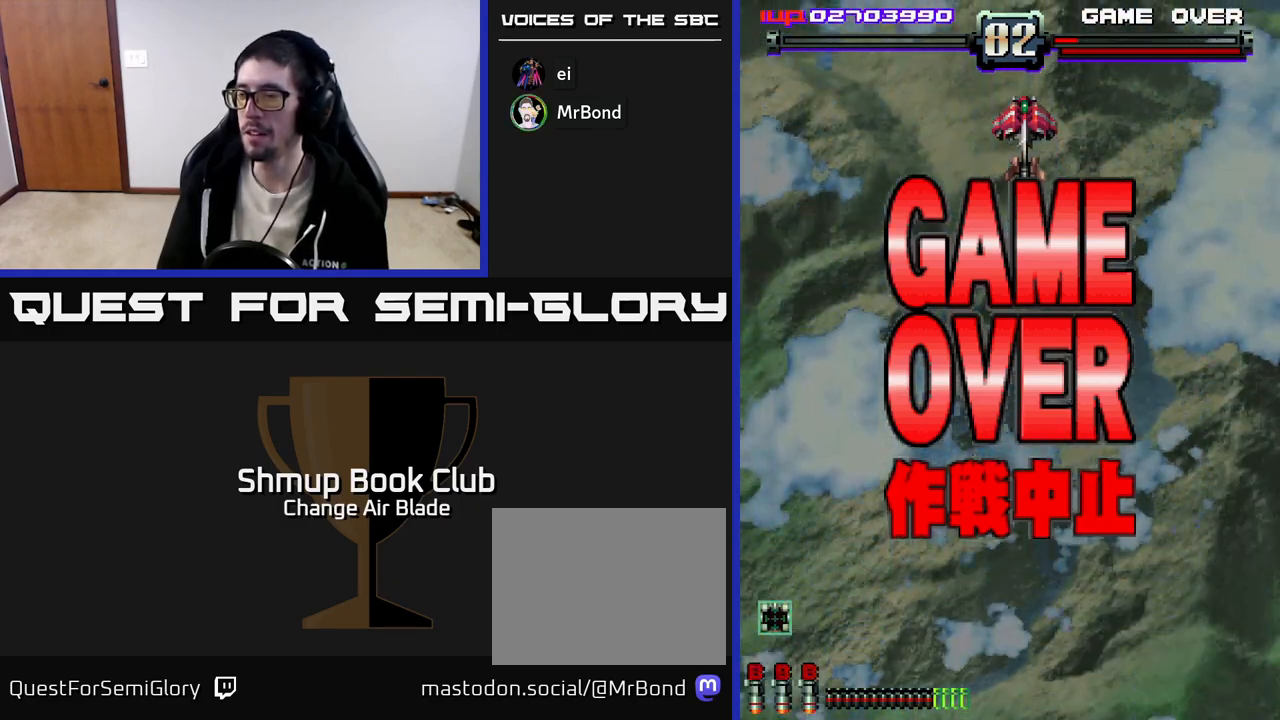
{"buttons": [], "left_stick": "center", "right_stick": "center", "events": []}
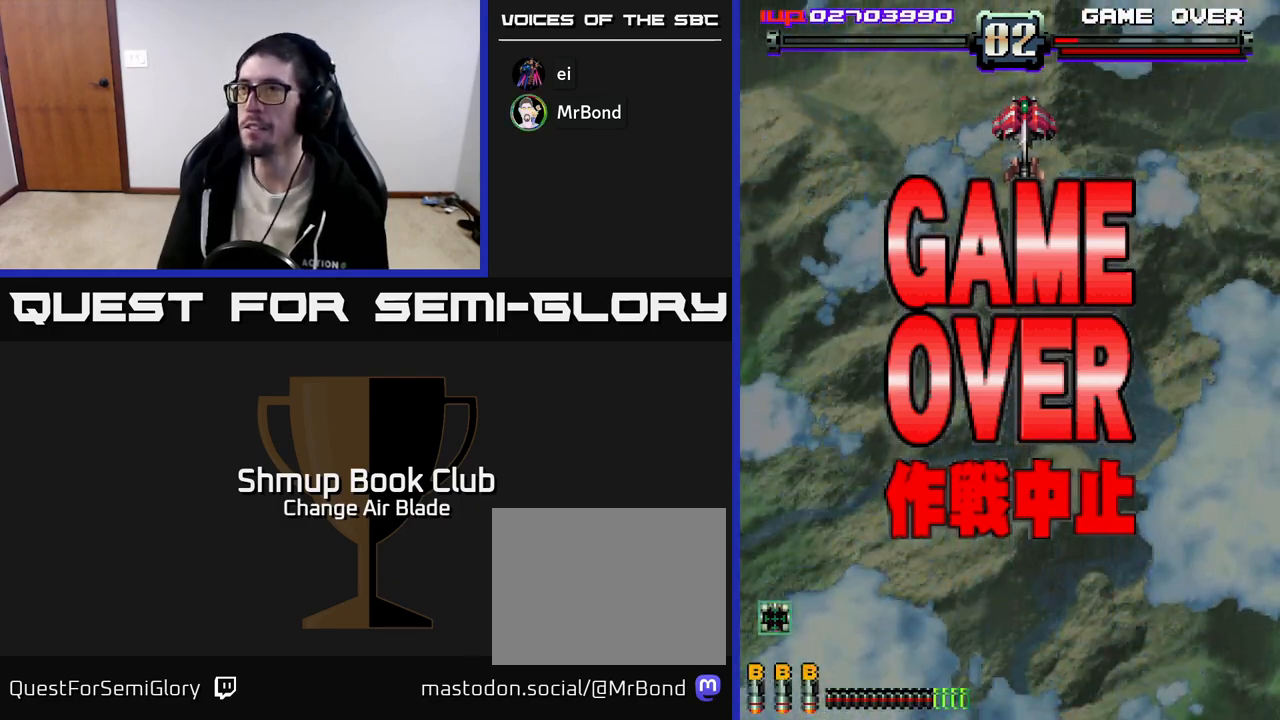
{"buttons": [], "left_stick": "center", "right_stick": "center", "events": [[383, "SELECT", "down"], [467, "SELECT", "up"]]}
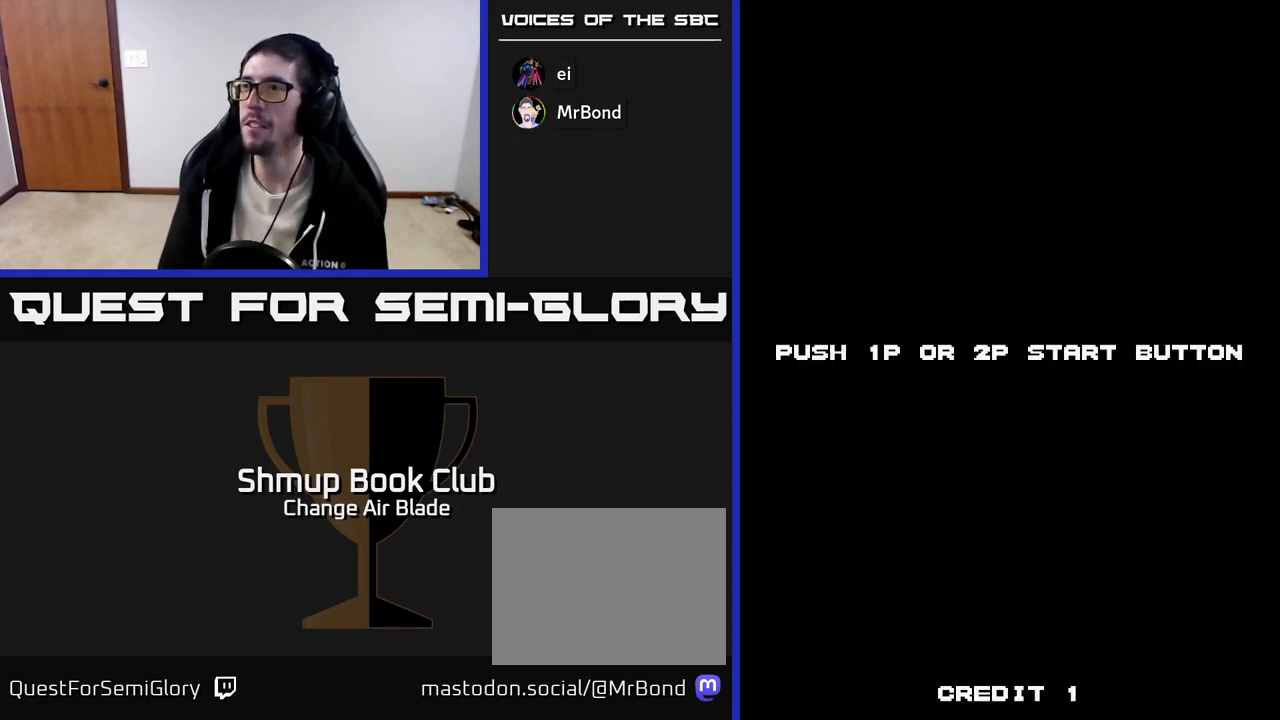
{"buttons": ["START"], "left_stick": "center", "right_stick": "center", "events": [[433, "START", "down"]]}
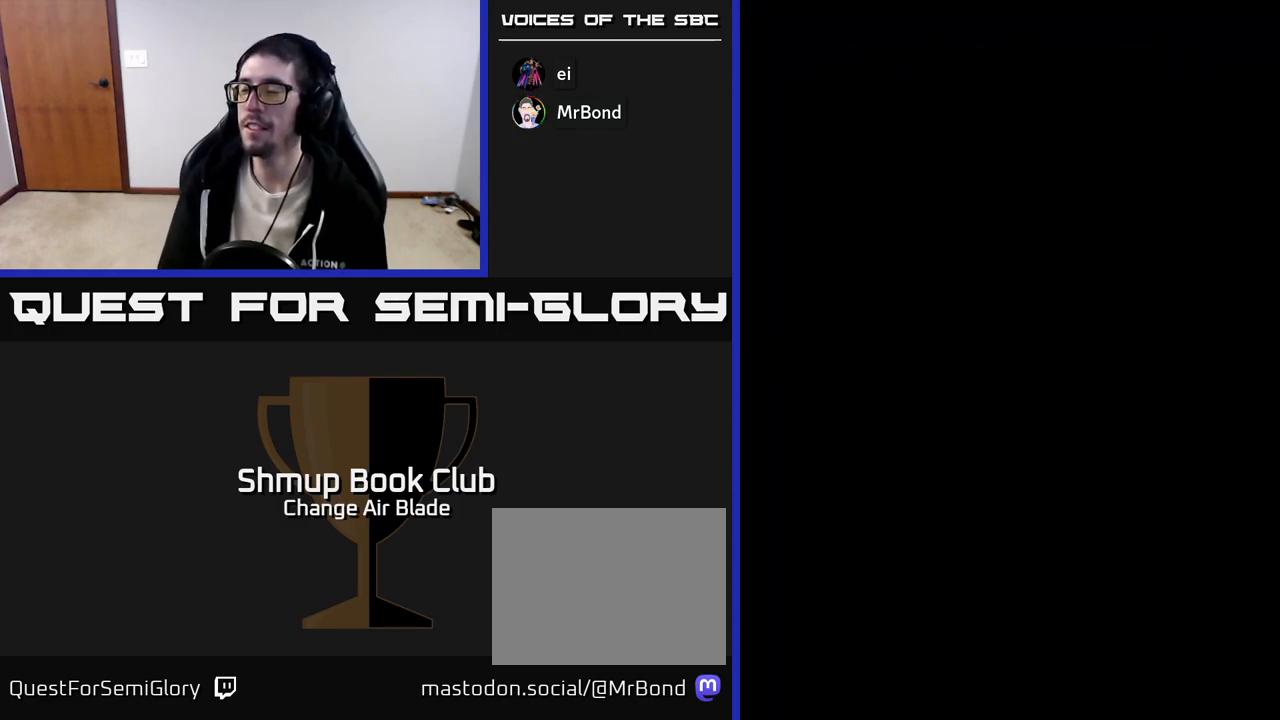
{"buttons": [], "left_stick": "center", "right_stick": "center", "events": [[133, "START", "up"]]}
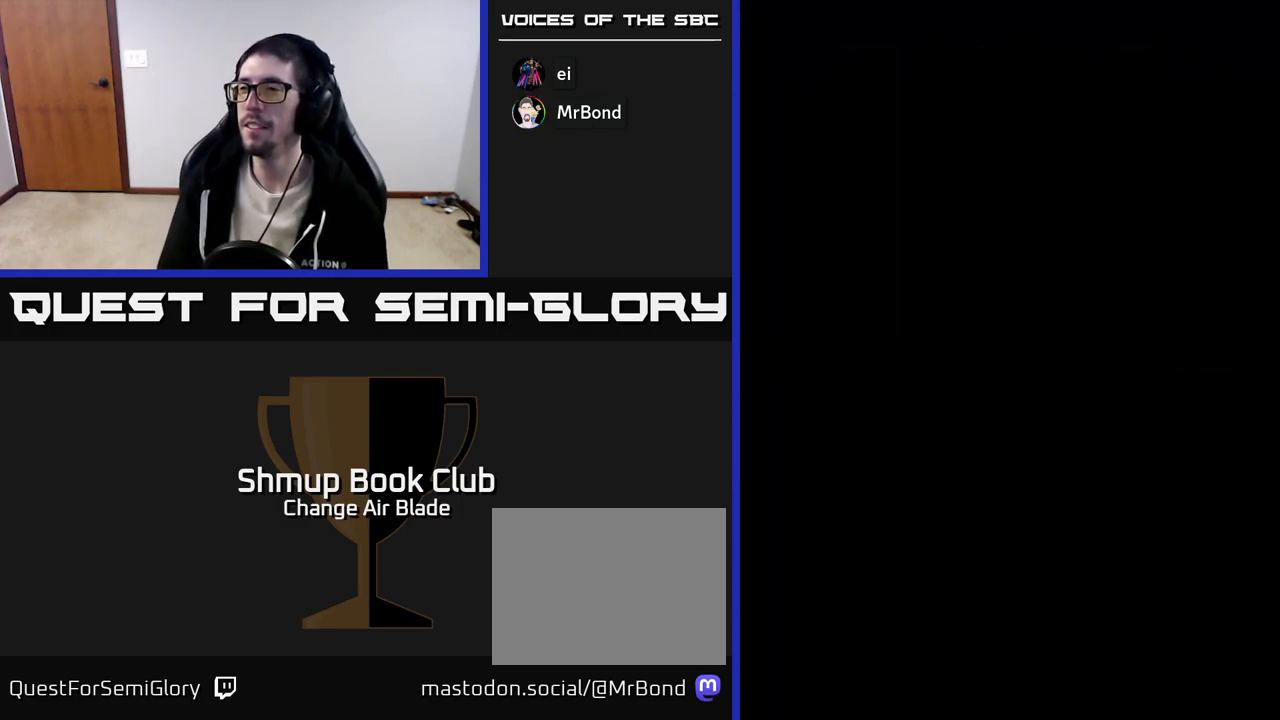
{"buttons": [], "left_stick": "center", "right_stick": "center", "events": []}
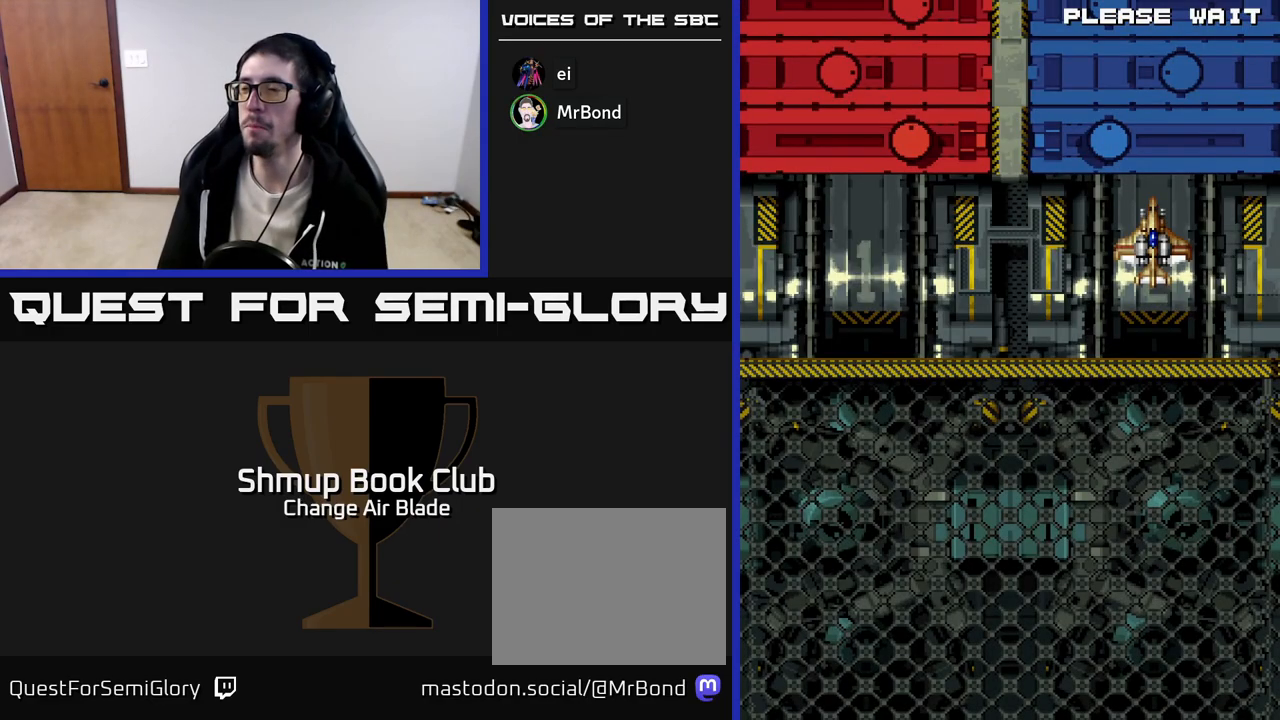
{"buttons": [], "left_stick": "center", "right_stick": "center", "events": []}
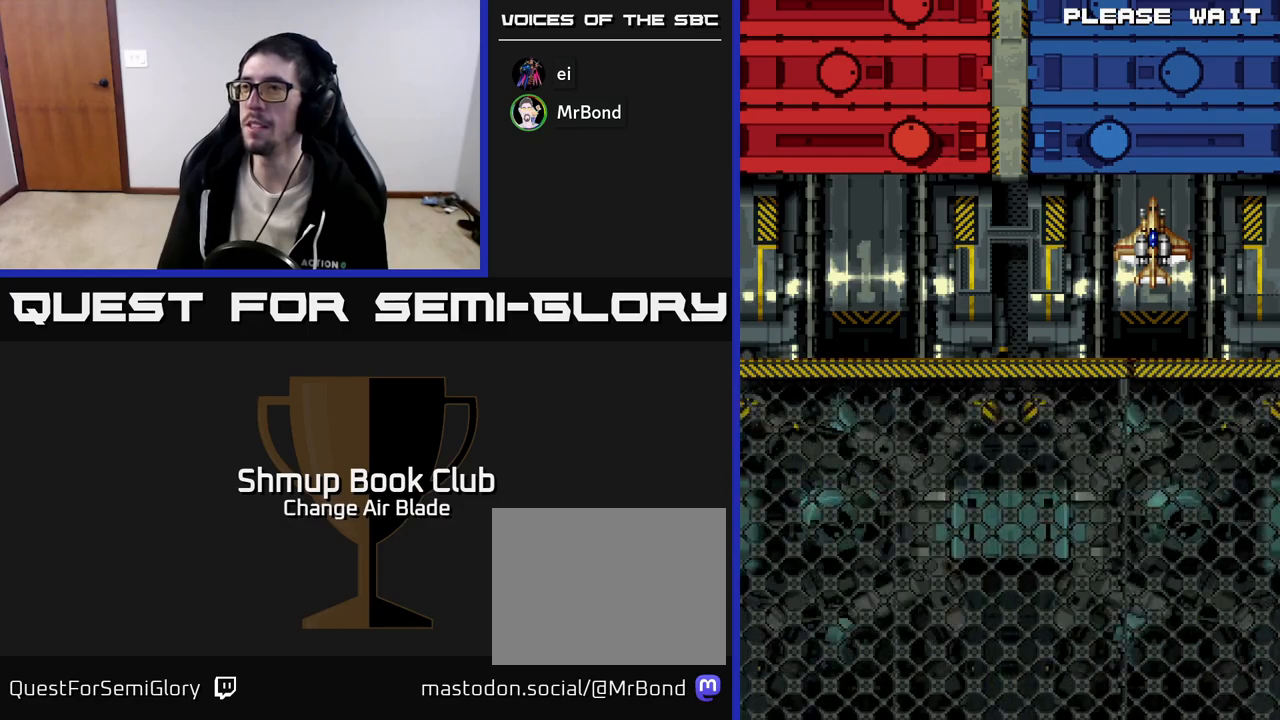
{"buttons": [], "left_stick": "center", "right_stick": "center", "events": [[200, "A", "down"], [367, "A", "up"]]}
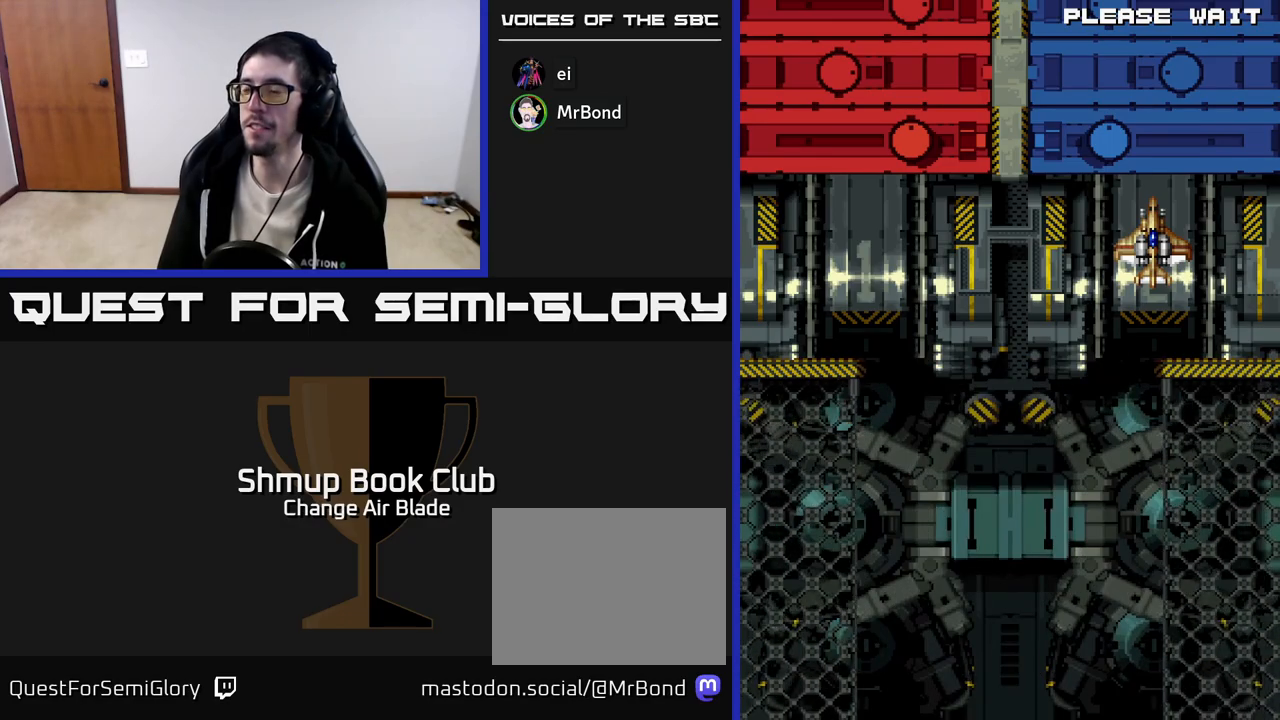
{"buttons": ["A"], "left_stick": "center", "right_stick": "center", "events": [[50, "START", "down"], [67, "right_stick", "up-left"], [217, "START", "up"], [217, "right_stick", "center"], [433, "A", "down"]]}
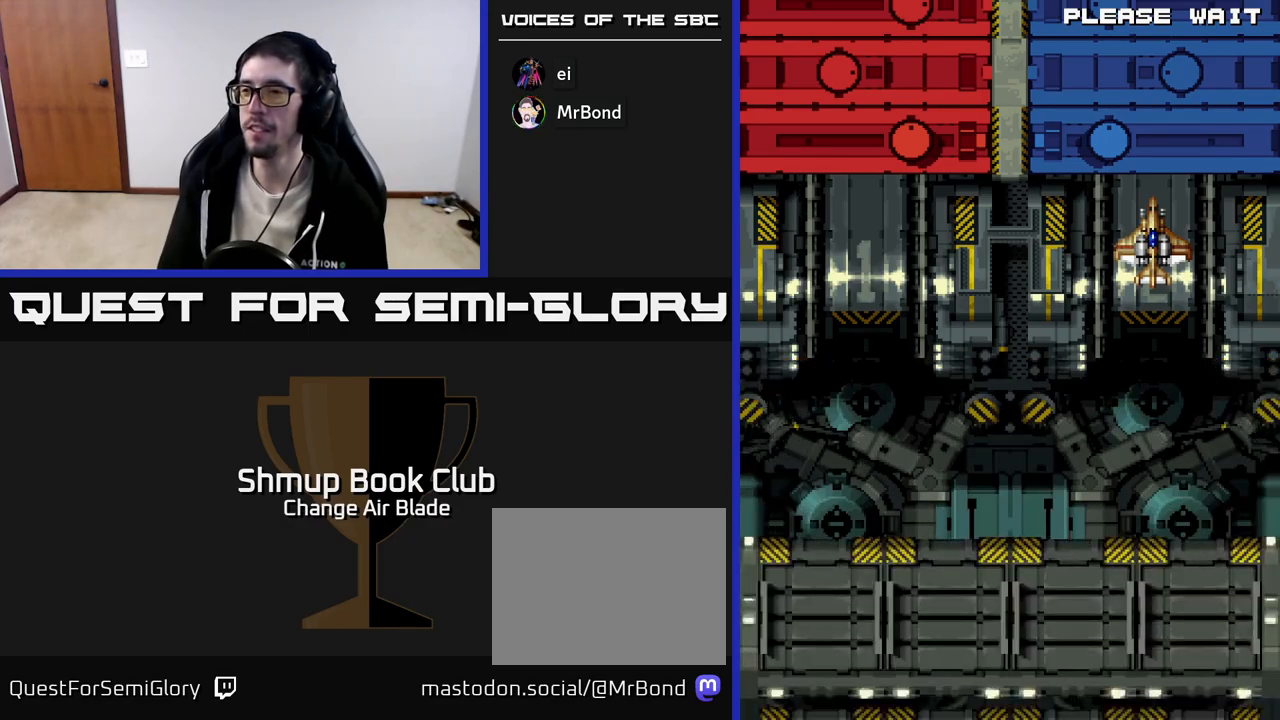
{"buttons": [], "left_stick": "center", "right_stick": "center", "events": [[167, "A", "up"], [350, "START", "down"], [500, "START", "up"]]}
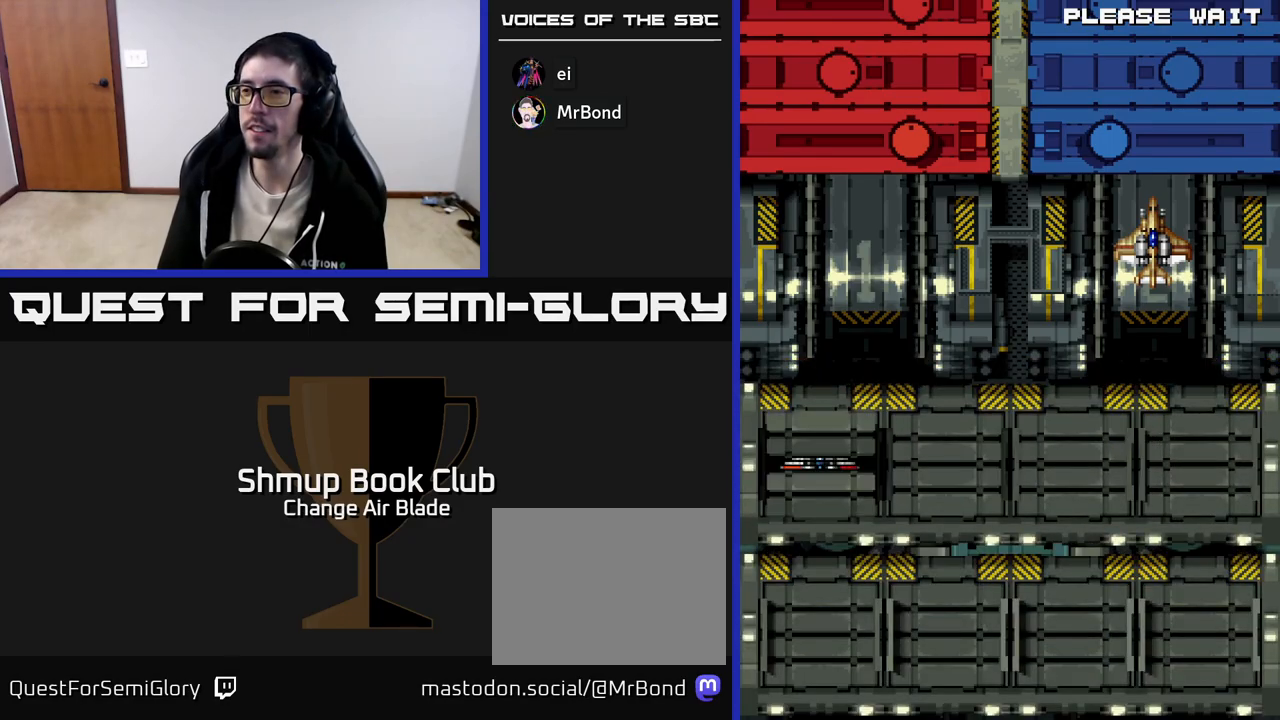
{"buttons": [], "left_stick": "center", "right_stick": "center", "events": [[150, "A", "down"], [350, "A", "up"]]}
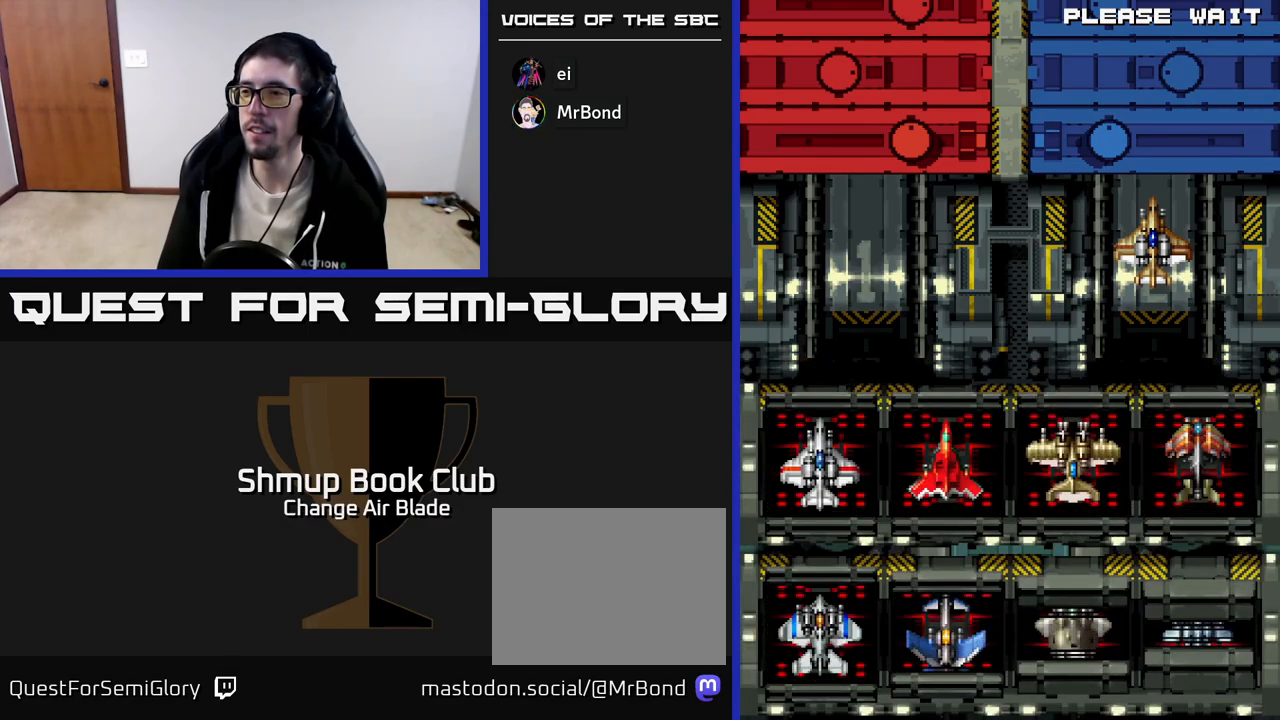
{"buttons": [], "left_stick": "center", "right_stick": "center", "events": []}
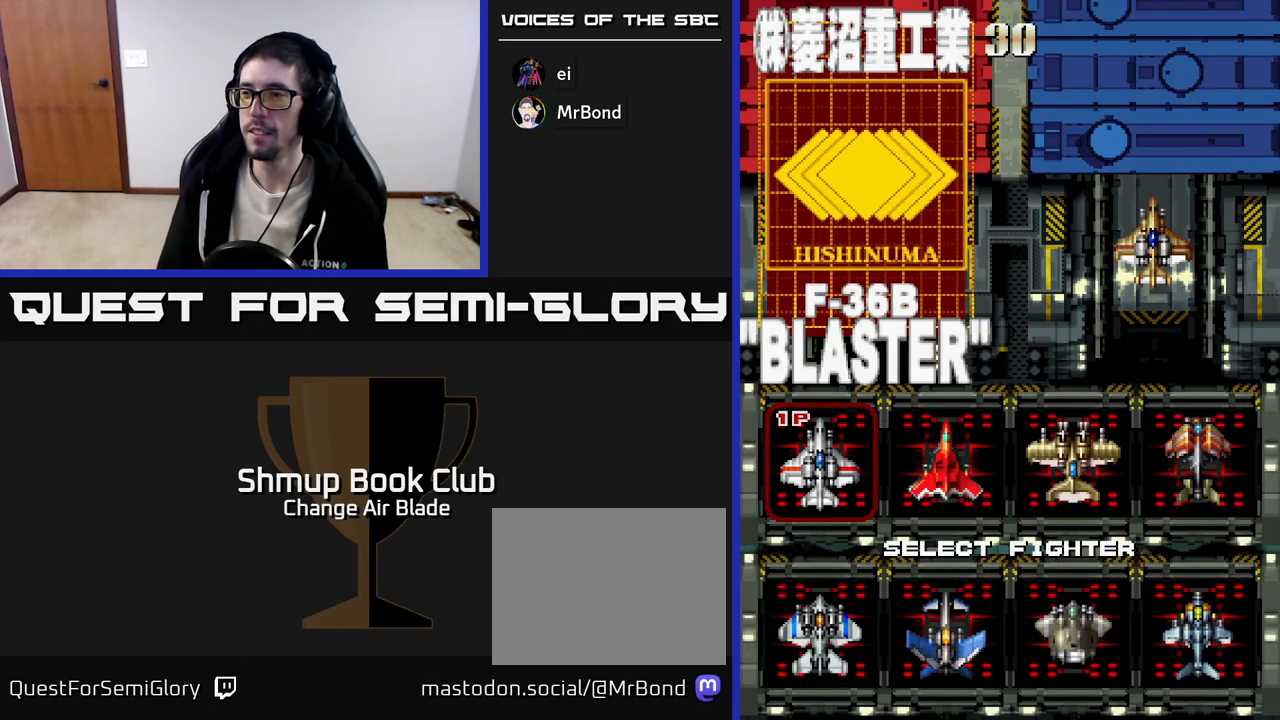
{"buttons": [], "left_stick": "center", "right_stick": "center", "events": [[100, "DPAD_RIGHT", "down"], [200, "DPAD_RIGHT", "up"], [317, "A", "down"], [450, "A", "up"]]}